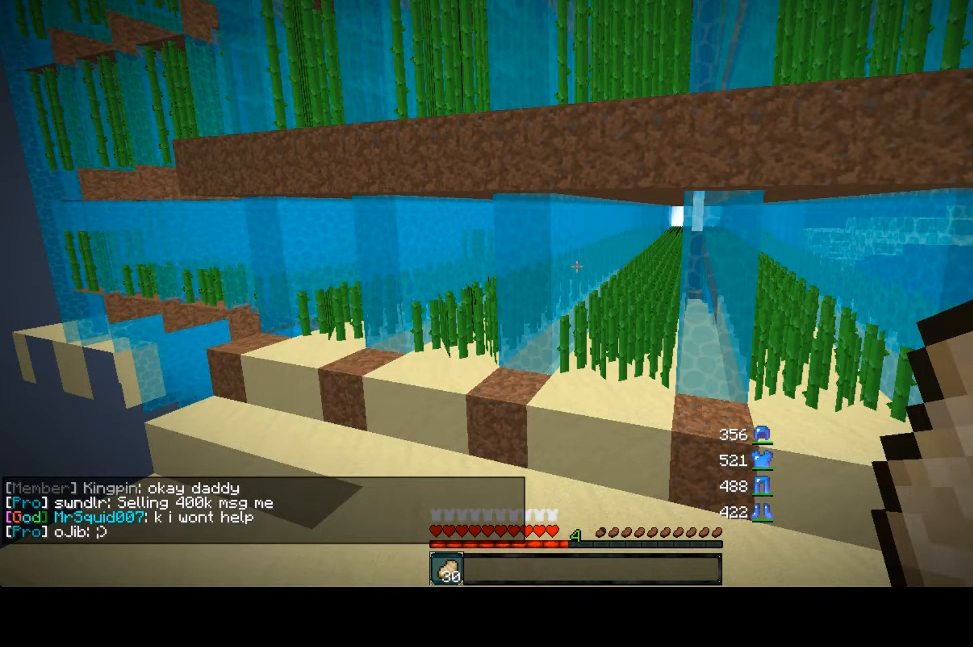
Gameplay with keyboard and mouse; each line is a JSON object with the keys and mouse buttons held at the frame after it. "events" lists presses ("down") and releases ("up") of "a", "d", "s", "w", "mouse_left" and "mouse_right" between this image and that frame as [ms after this image, input, new state], when the widget could be followed in between. "mouse_left", "mouse_right" = the "left", "right" buttons of the "mouse" list. No other keys are recorded. Fast repeated clicks can show as one long hold. Mouse movement is not recorded.
{"keys": [], "mouse": [], "events": []}
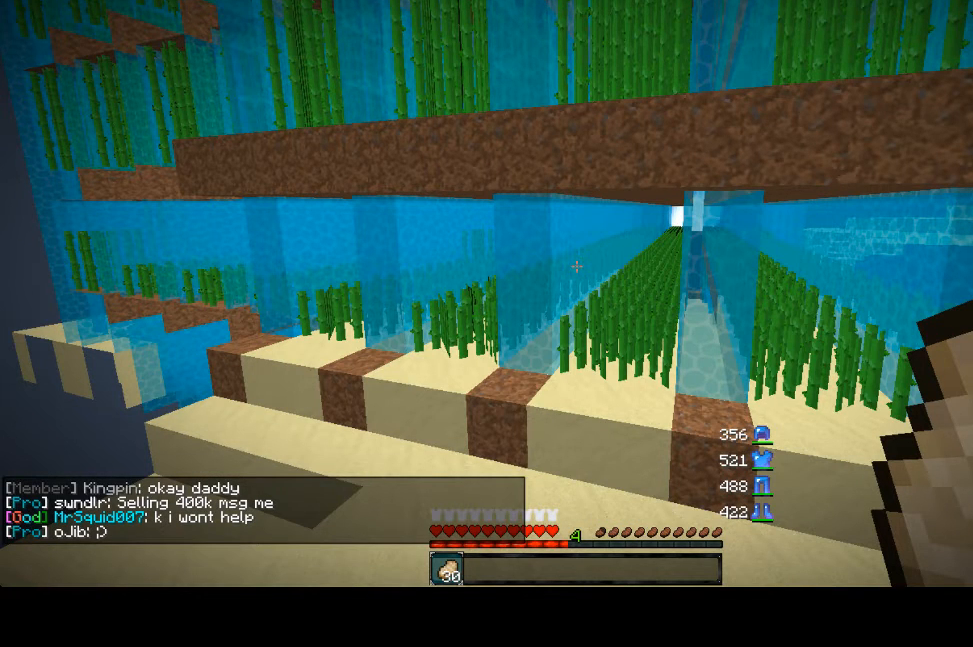
{"keys": [], "mouse": [], "events": []}
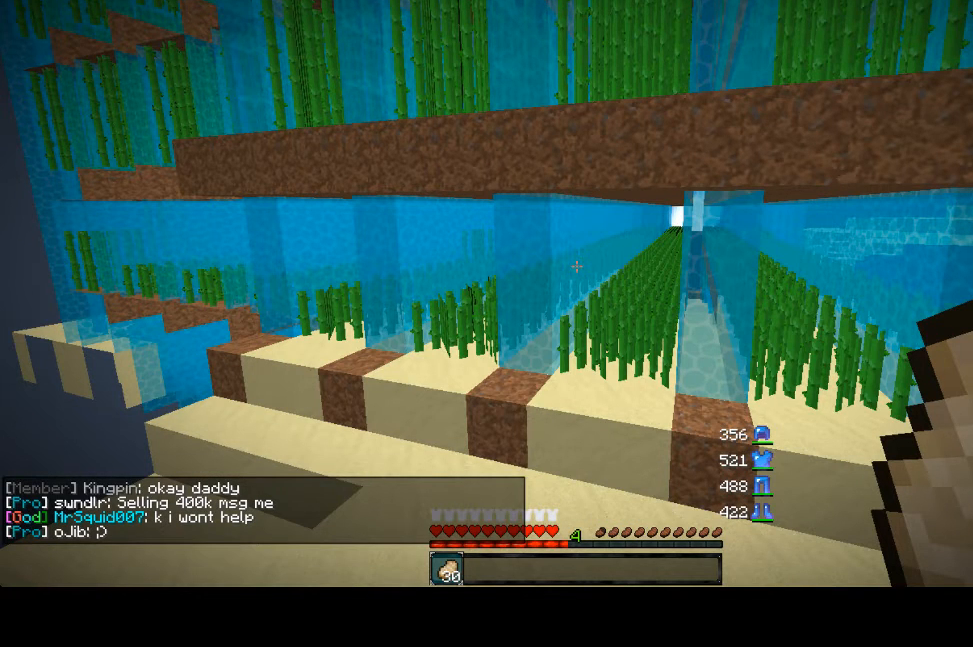
{"keys": ["a", "s"], "mouse": [], "events": [[40, "a", "down"], [40, "s", "down"]]}
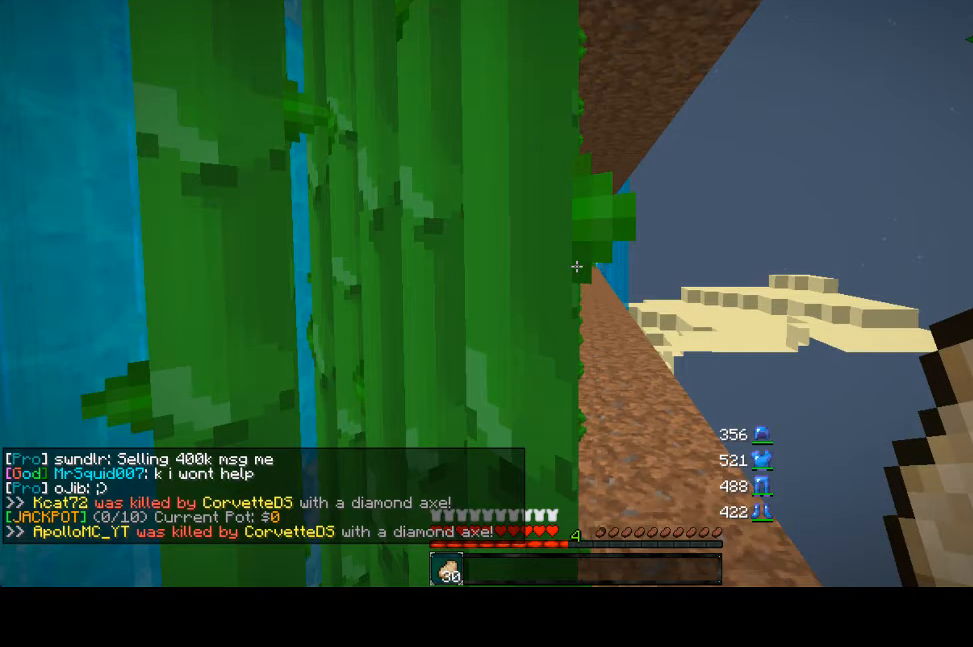
{"keys": ["a", "s"], "mouse": [], "events": []}
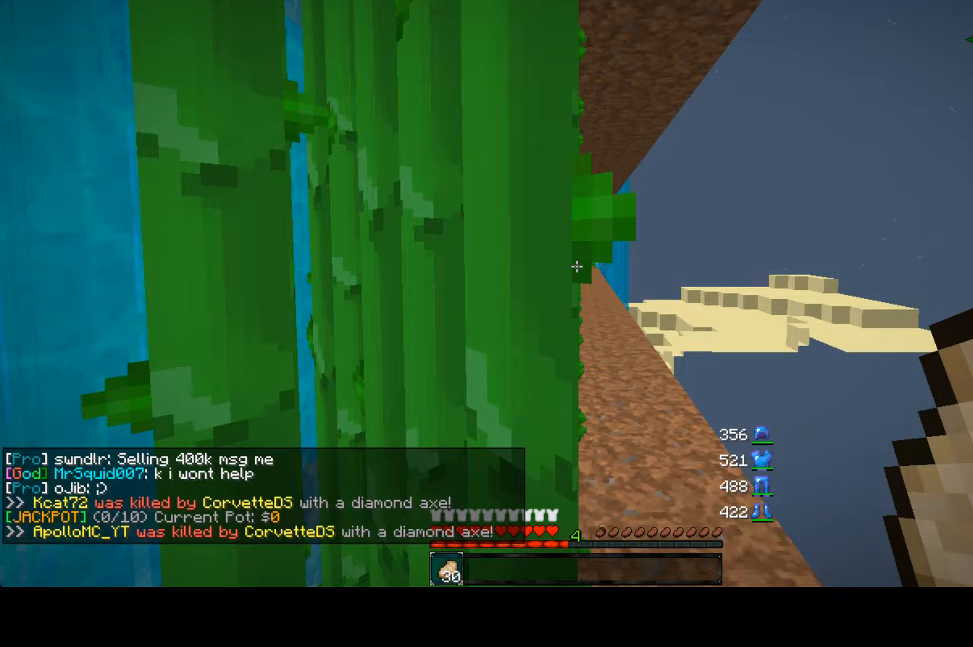
{"keys": ["a", "s"], "mouse": [], "events": []}
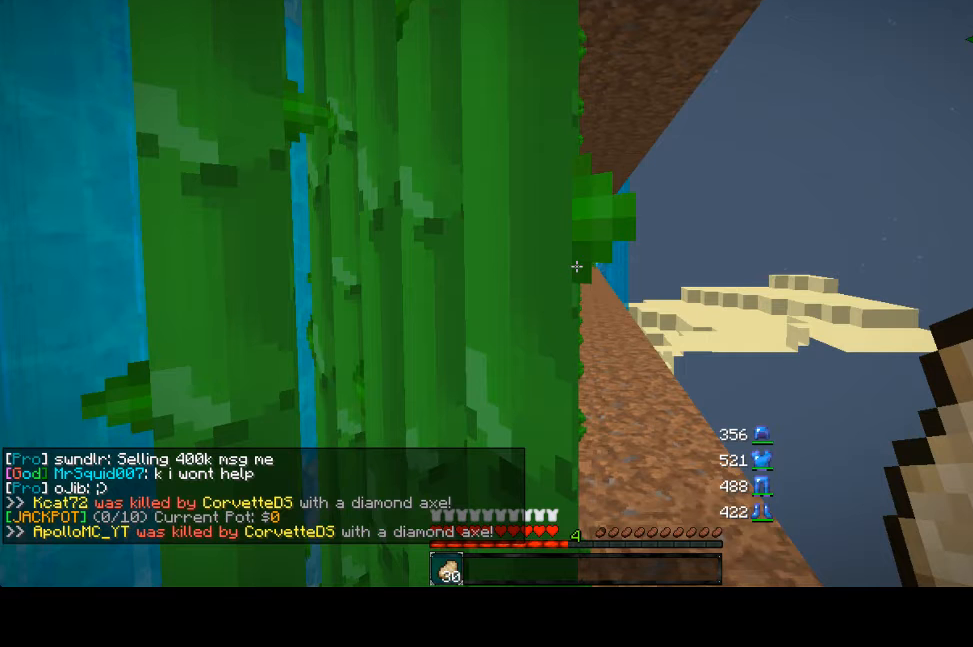
{"keys": ["a", "s"], "mouse": [], "events": []}
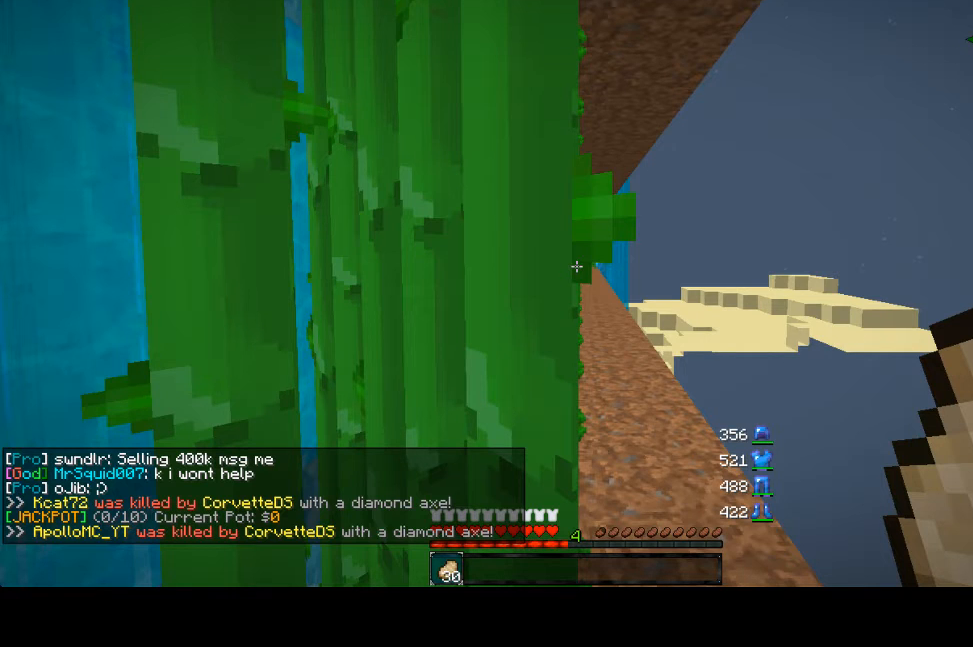
{"keys": ["a", "s"], "mouse": [], "events": []}
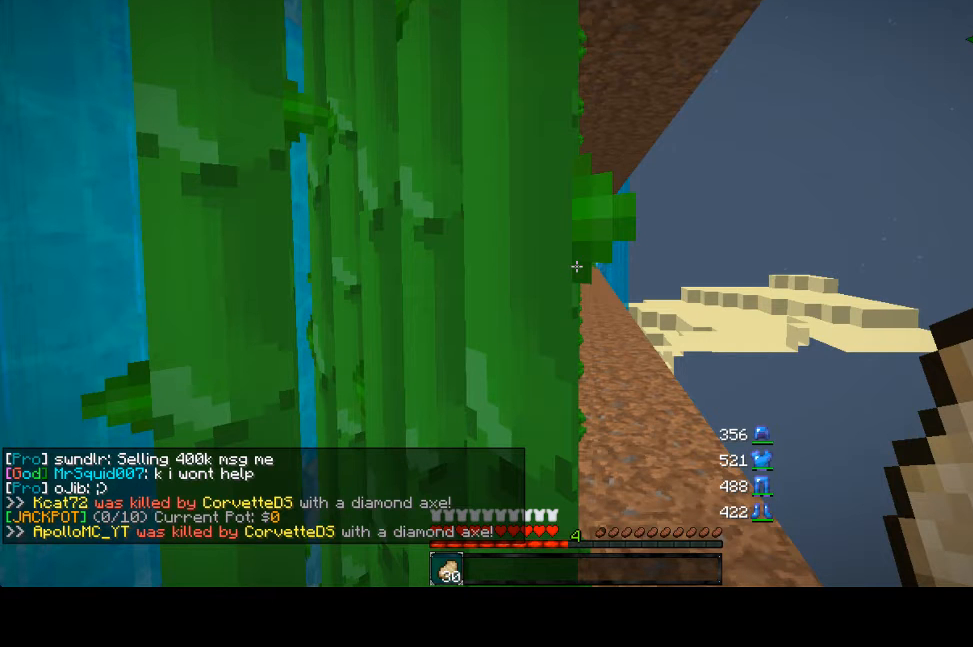
{"keys": ["a", "s"], "mouse": [], "events": []}
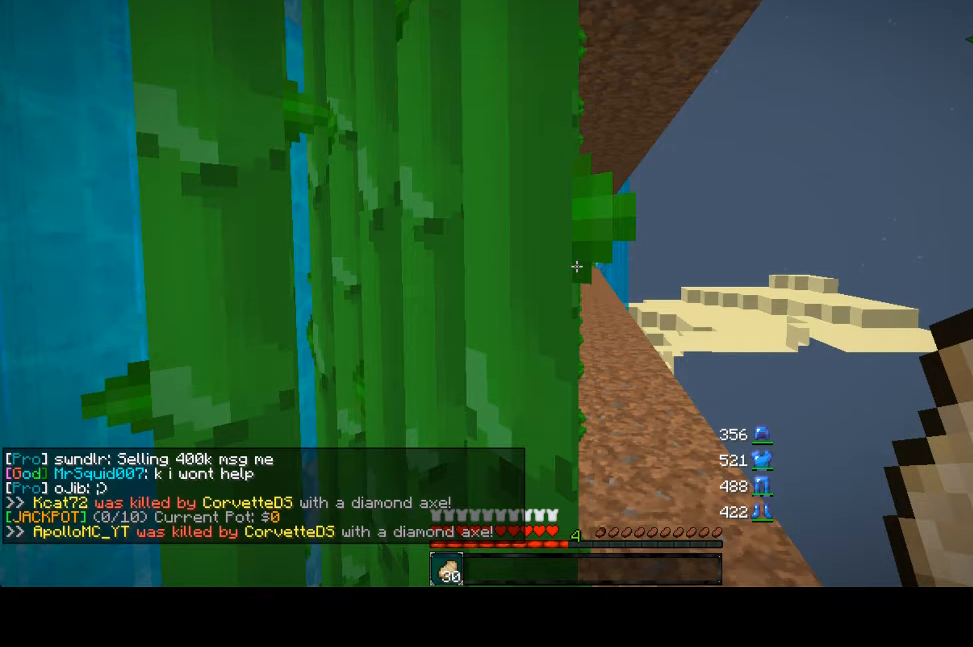
{"keys": ["a", "s"], "mouse": [], "events": []}
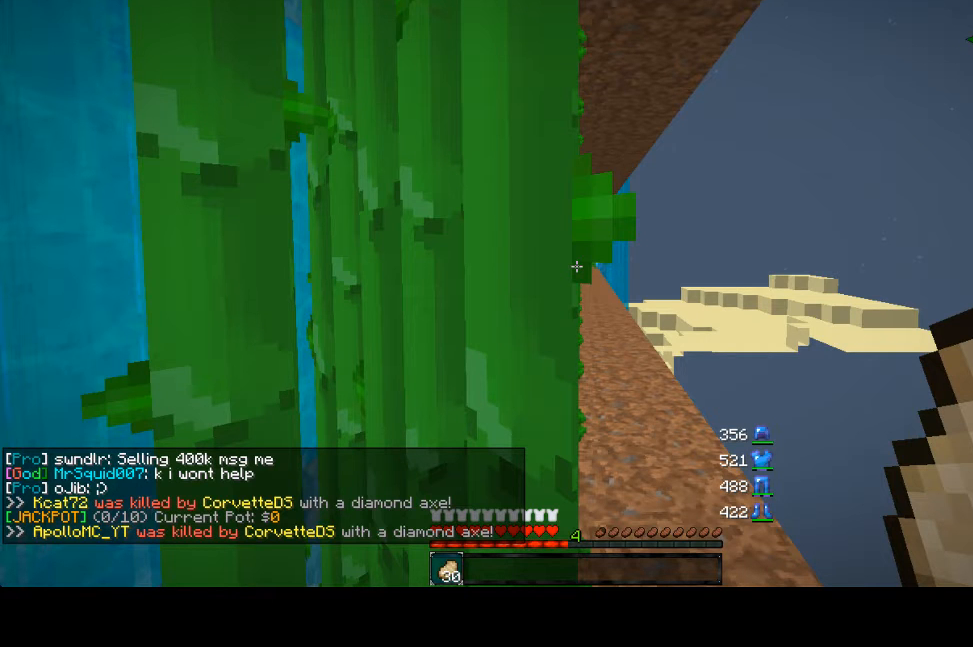
{"keys": ["a", "s"], "mouse": [], "events": []}
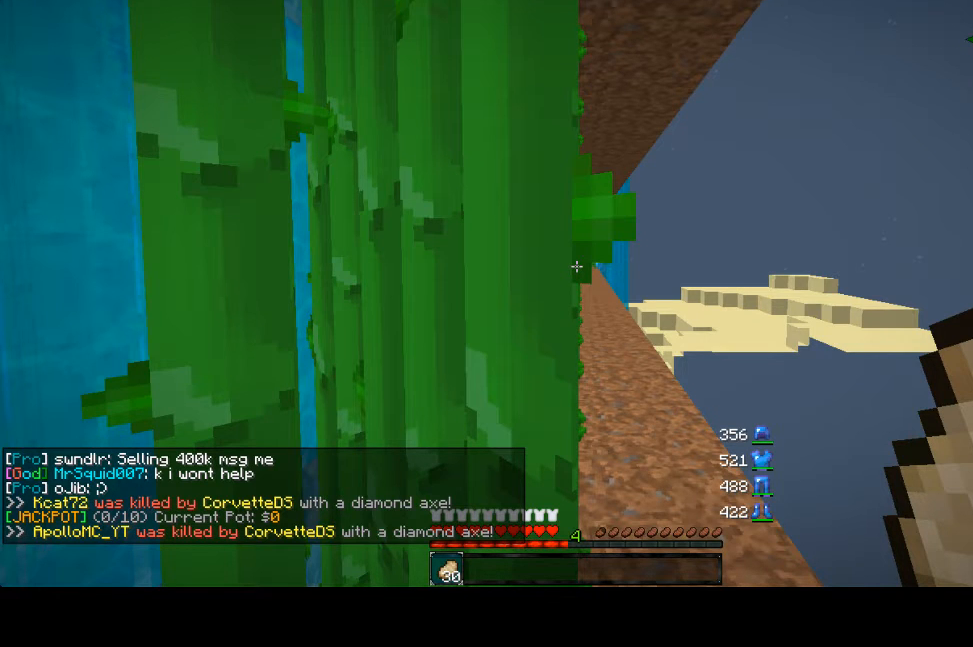
{"keys": ["w"], "mouse": ["left"], "events": [[480, "a", "up"], [480, "mouse_left", "down"], [480, "s", "up"], [480, "w", "down"]]}
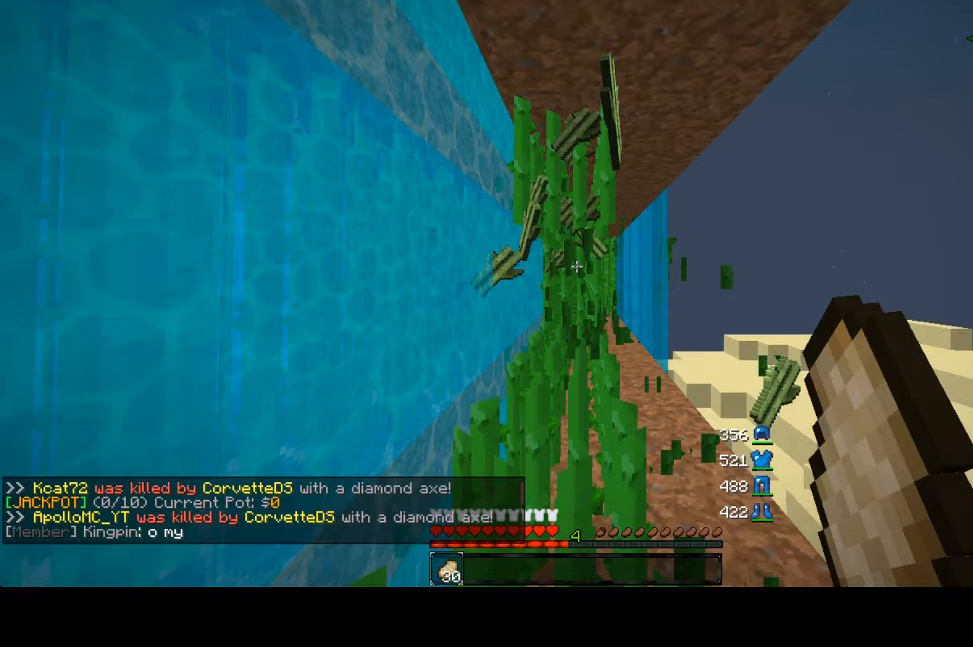
{"keys": ["w"], "mouse": ["left"], "events": []}
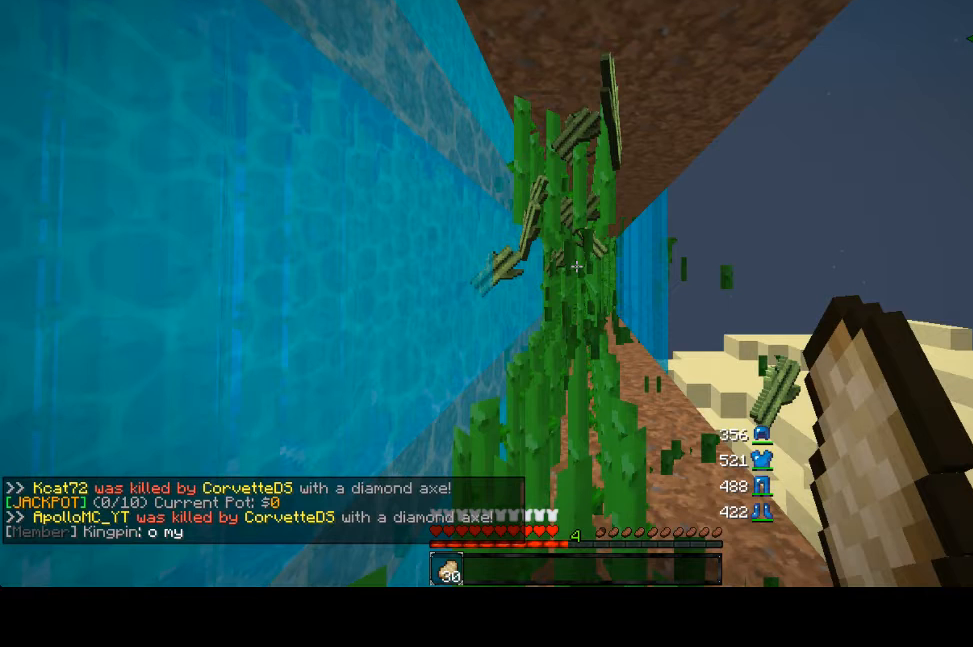
{"keys": ["w"], "mouse": ["left"], "events": []}
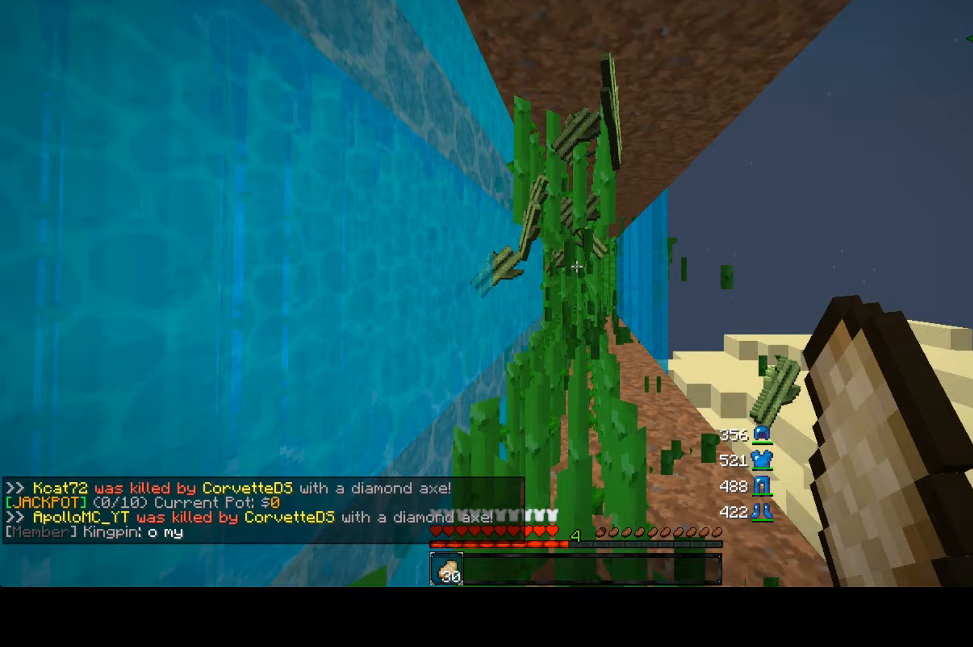
{"keys": ["w"], "mouse": ["left"], "events": []}
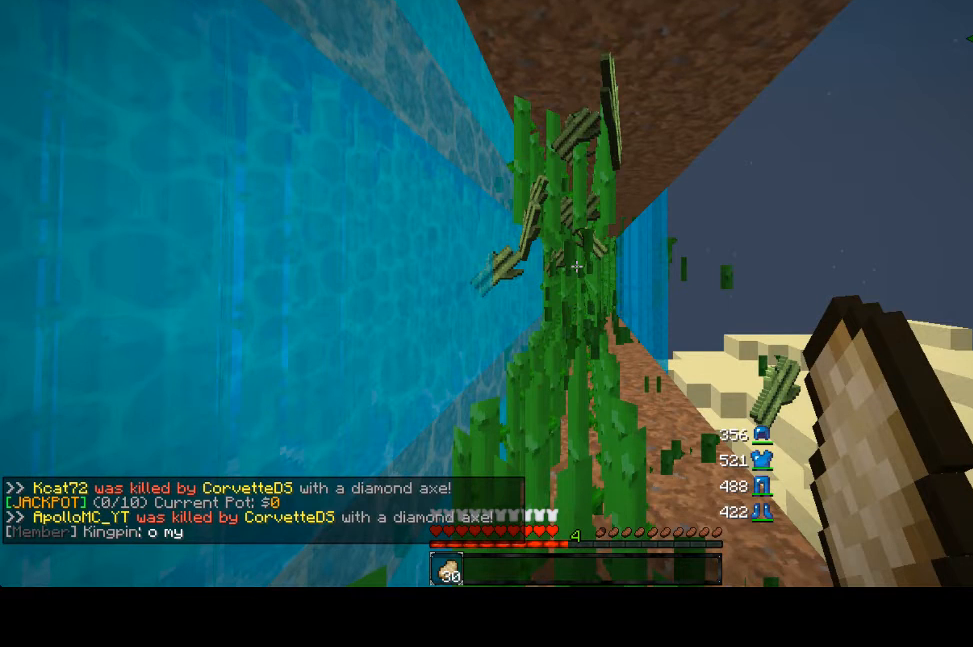
{"keys": ["w"], "mouse": ["left"], "events": []}
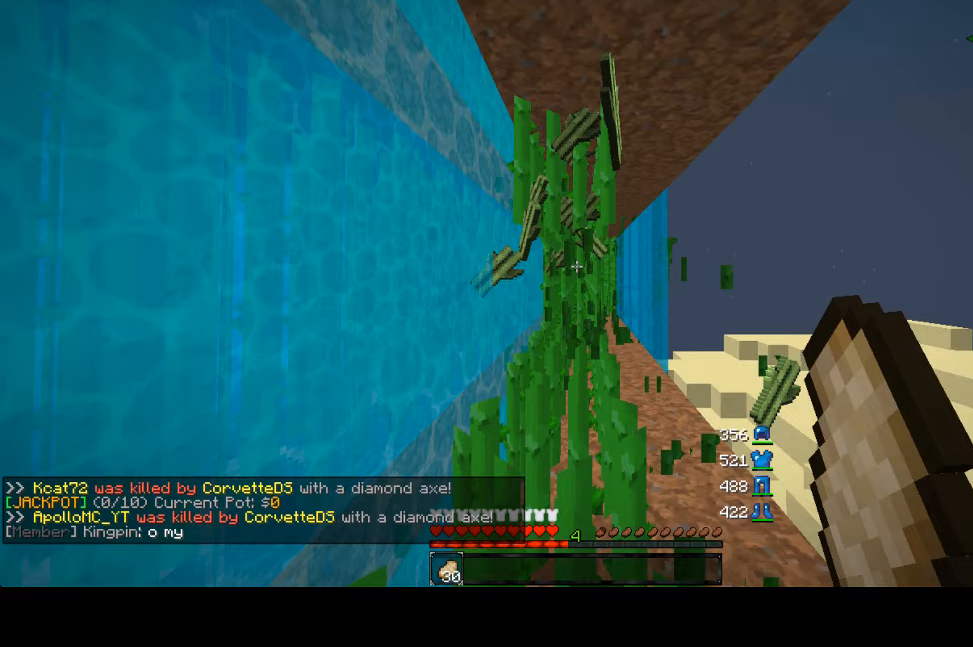
{"keys": ["w"], "mouse": ["left"], "events": []}
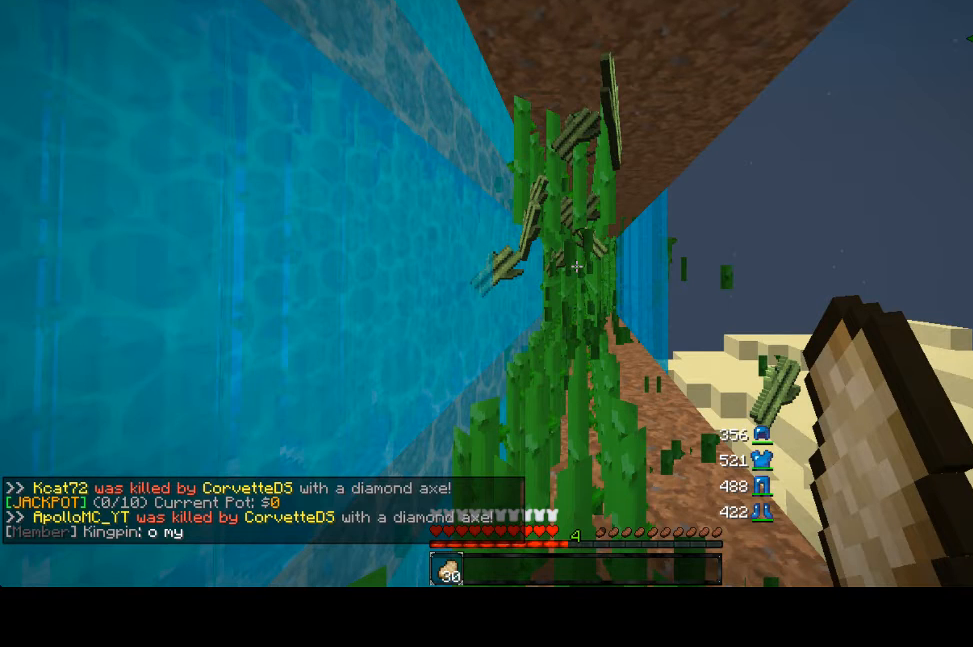
{"keys": ["w"], "mouse": ["left"], "events": []}
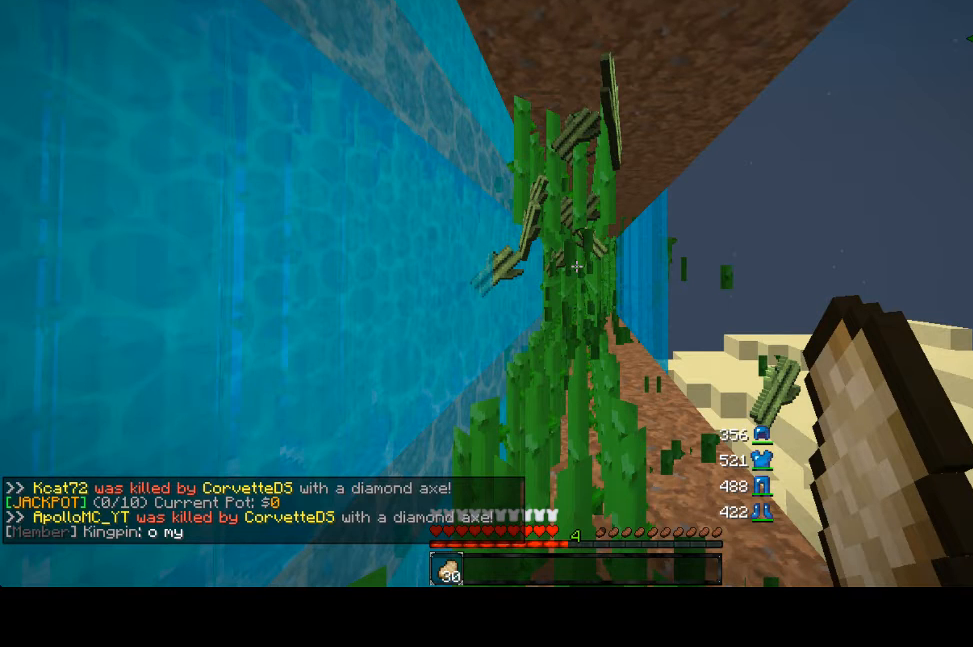
{"keys": ["w"], "mouse": ["left"], "events": []}
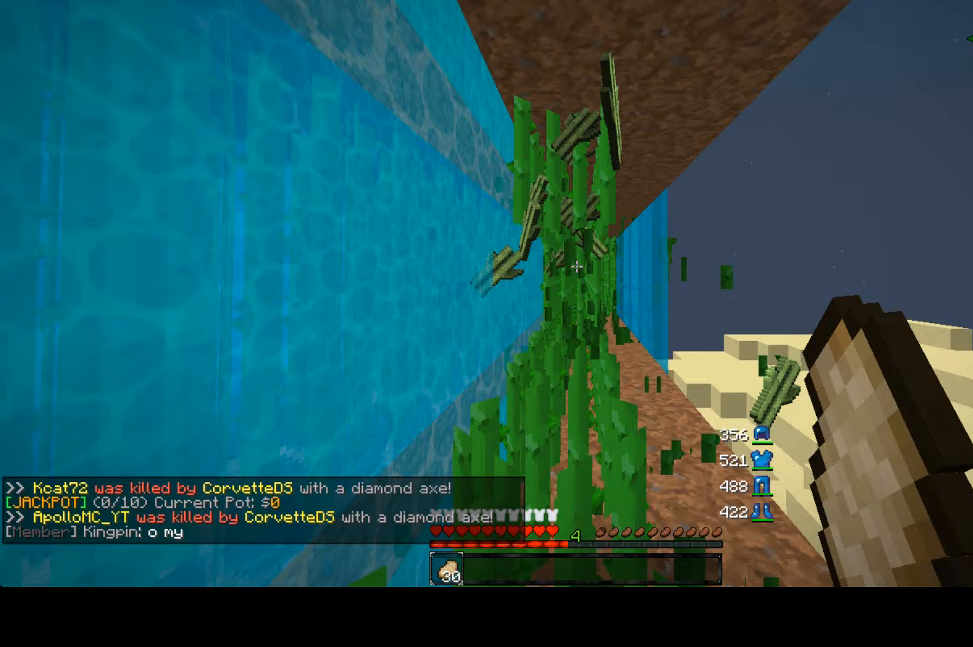
{"keys": ["w"], "mouse": ["left"], "events": []}
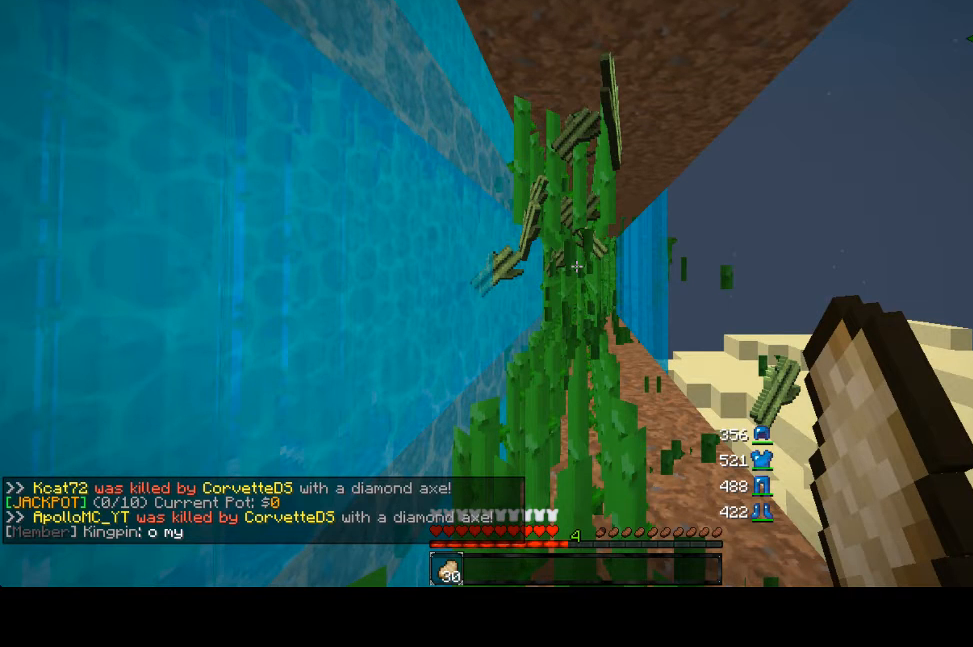
{"keys": ["w"], "mouse": ["left"], "events": []}
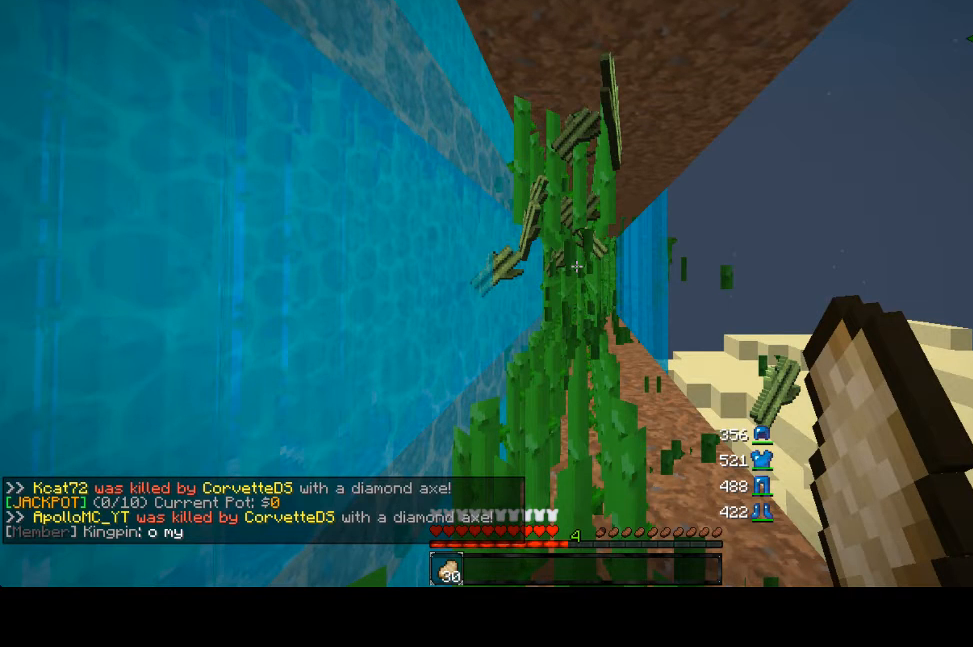
{"keys": [], "mouse": [], "events": [[280, "mouse_left", "up"], [280, "w", "up"]]}